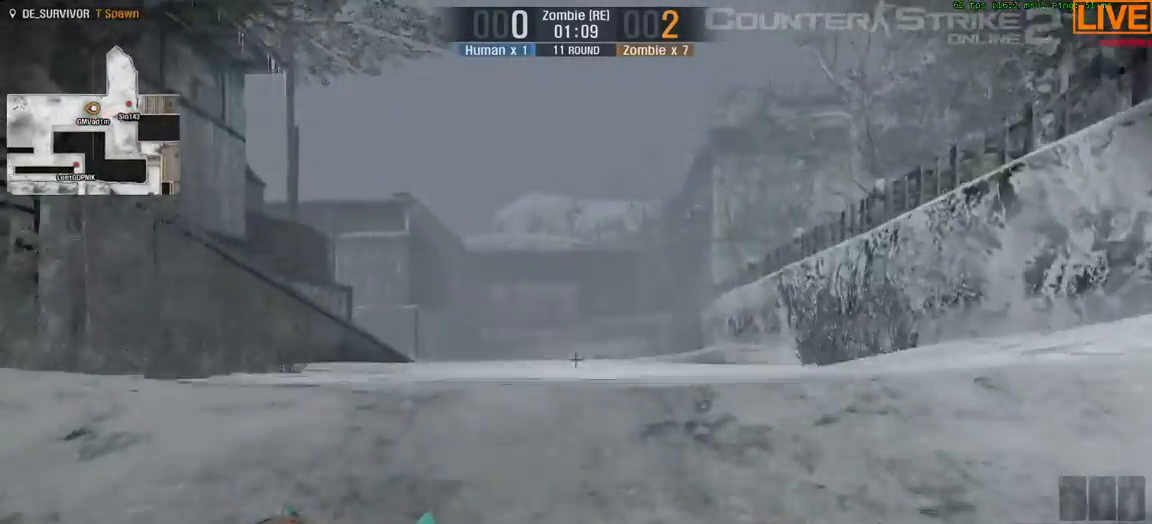
Gameplay with keyboard; each line is a JSON object with the keys held at the frame after it. "events" lists presses ("down") and releases ("up") of ".", "/", "0", "1", "2", "3", "4", "5", "6", "7", "8", "9", "a", "alt_l", "alt_r", "b", "backslash", "backspace", "c", "caps_lock", "comma", "ctrl_l", "ctrl_r", "d", "e", "equals", "escape", "f", "f1", "f10", "f11", "f12", "f2", "f3", "f4", "f5", "f6", "f7", "f8", "f9", "g", "h", "i", "j", "k", "l", "lbracket", "m", "minus", "n", "o", "p", "q", "quote", "r", "rbracket", "return", "s", "semicolon", "shift_l", "shift_r", "space", "super", "t", "tab", "tilde", "u", "v", "w", "x", "y" and "z" between this image and that frame as [ms after this image, input, new state], when the widget could be followed in between. No other keys are recorded. Mouse input is not recorded.
{"keys": ["w"], "events": []}
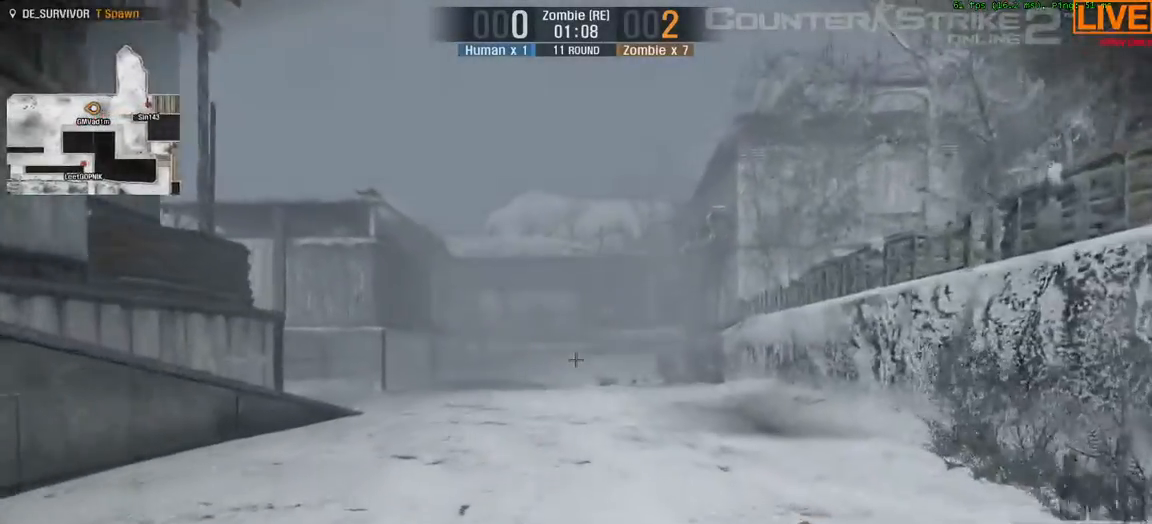
{"keys": ["w"], "events": []}
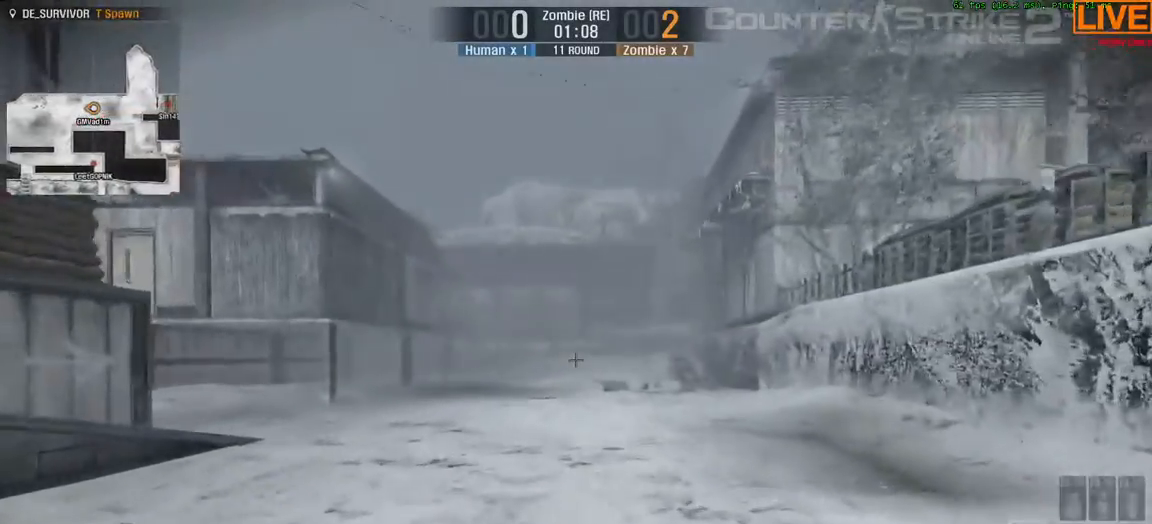
{"keys": ["w"], "events": []}
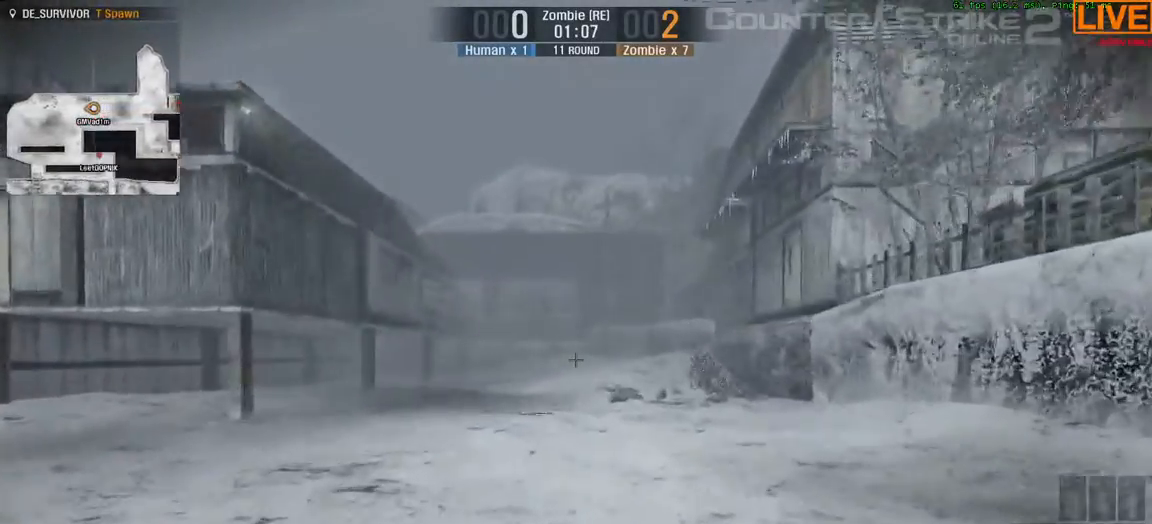
{"keys": ["w"], "events": []}
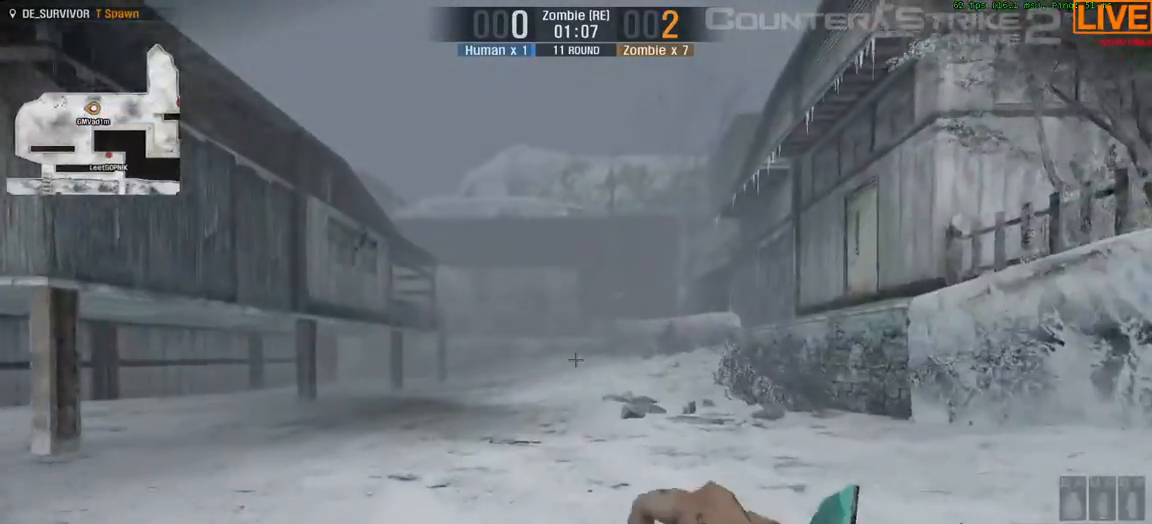
{"keys": ["w"], "events": []}
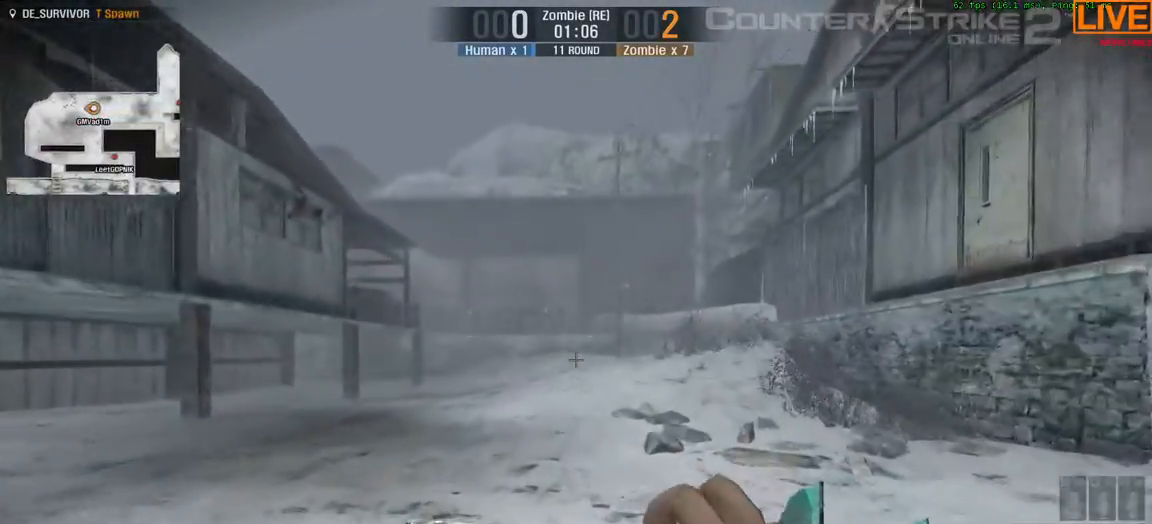
{"keys": ["w"], "events": []}
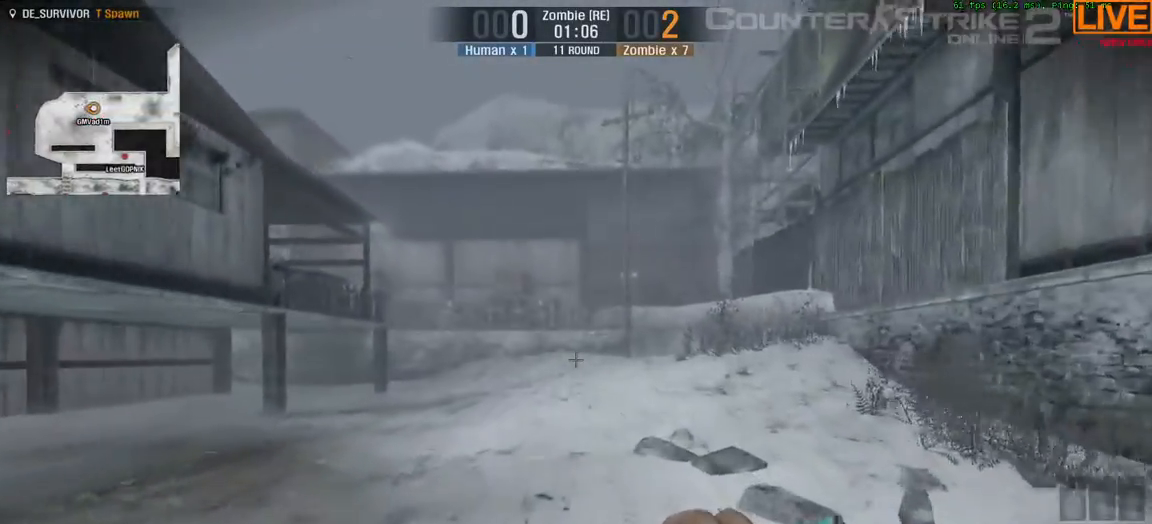
{"keys": ["w"], "events": []}
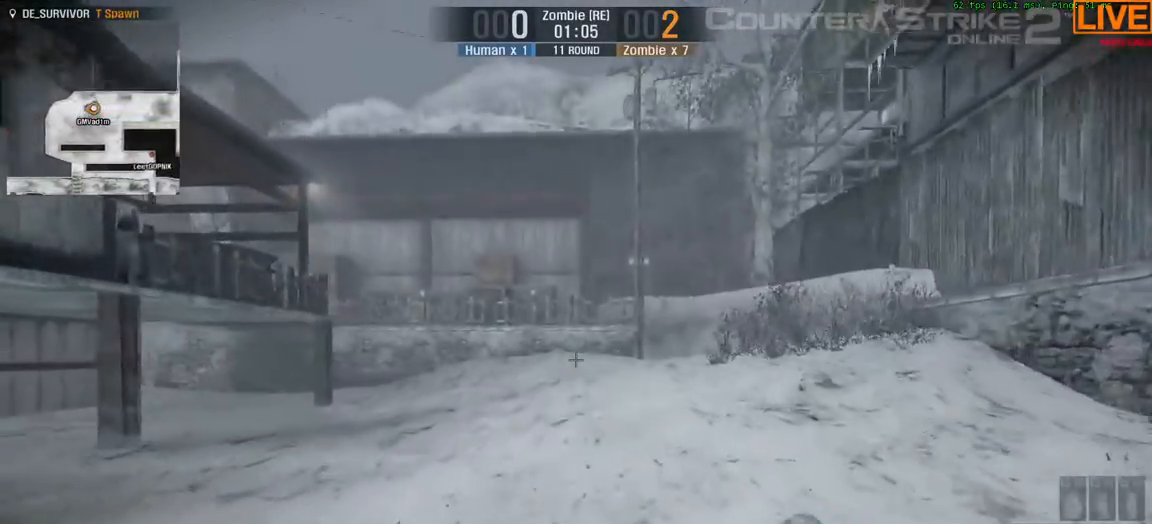
{"keys": ["w"], "events": []}
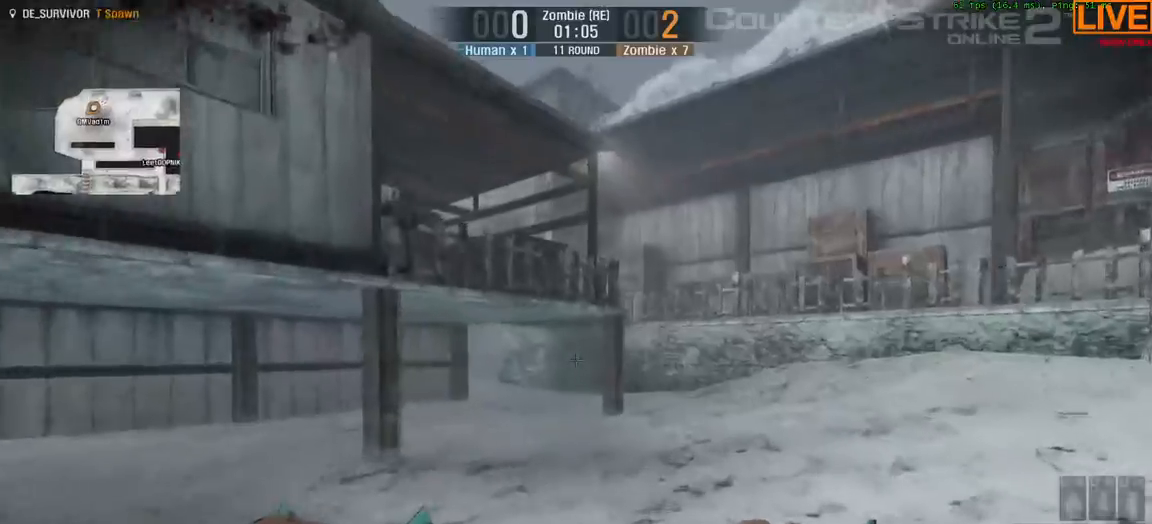
{"keys": ["w"], "events": []}
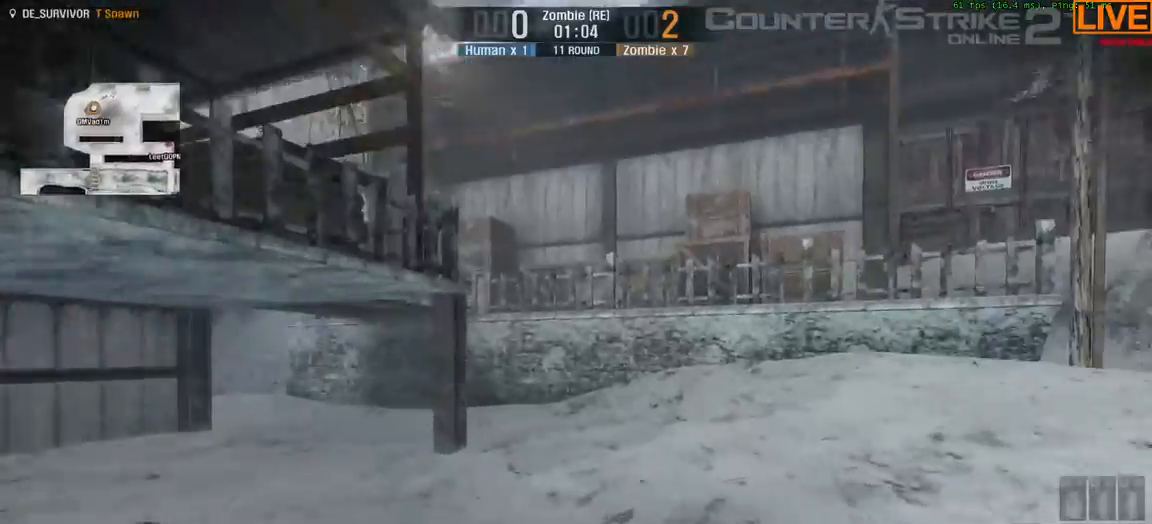
{"keys": ["d"], "events": [[217, "d", "down"], [417, "w", "up"]]}
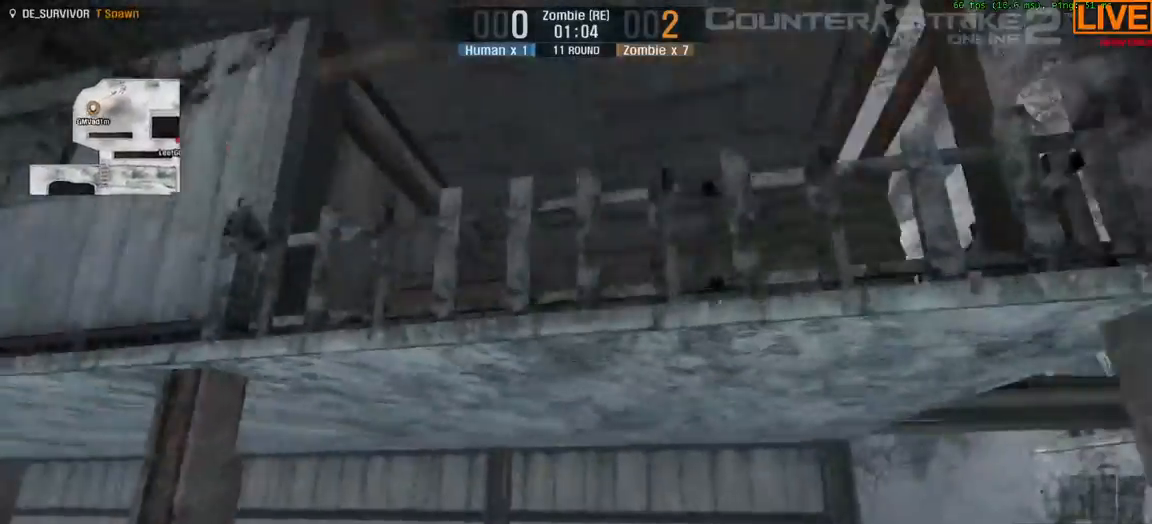
{"keys": ["d"], "events": []}
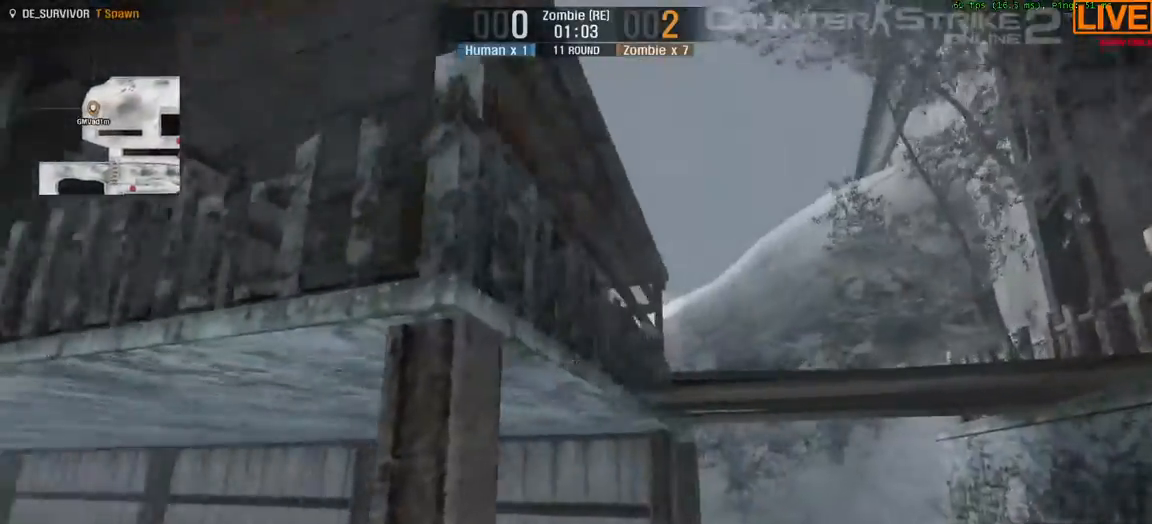
{"keys": ["w"], "events": [[17, "w", "down"], [283, "d", "up"]]}
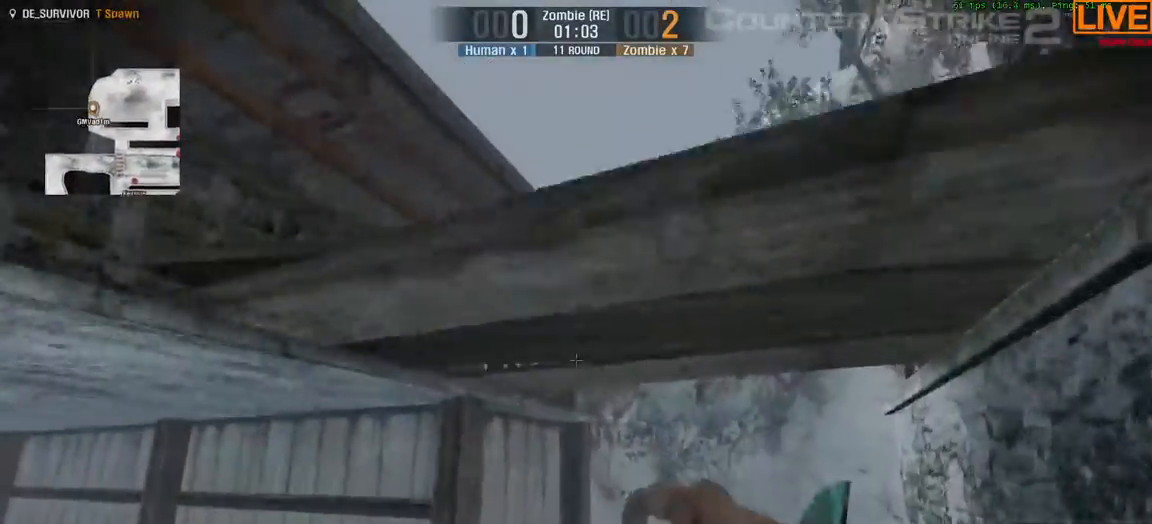
{"keys": ["w"], "events": []}
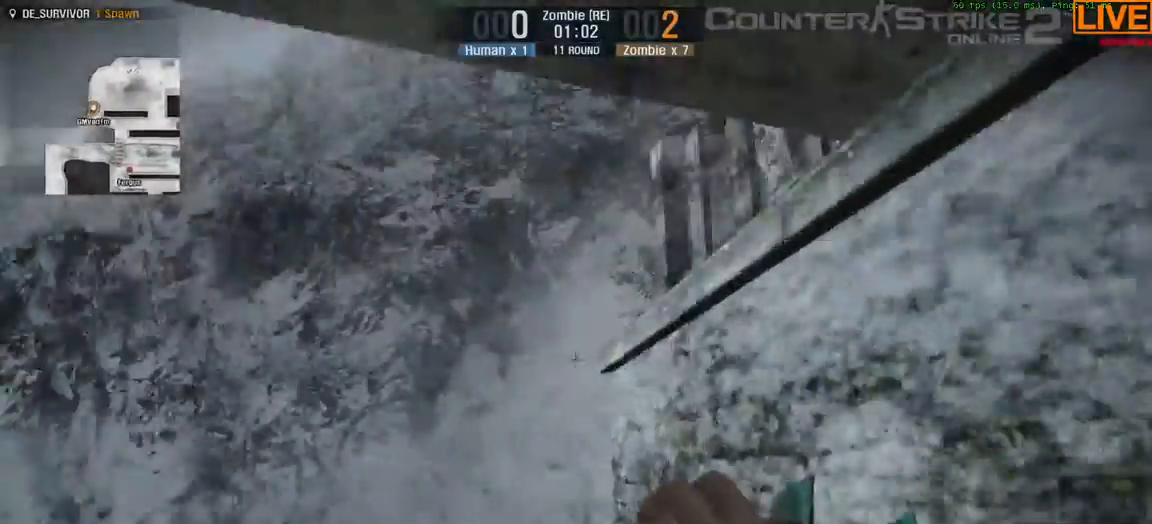
{"keys": ["w"], "events": []}
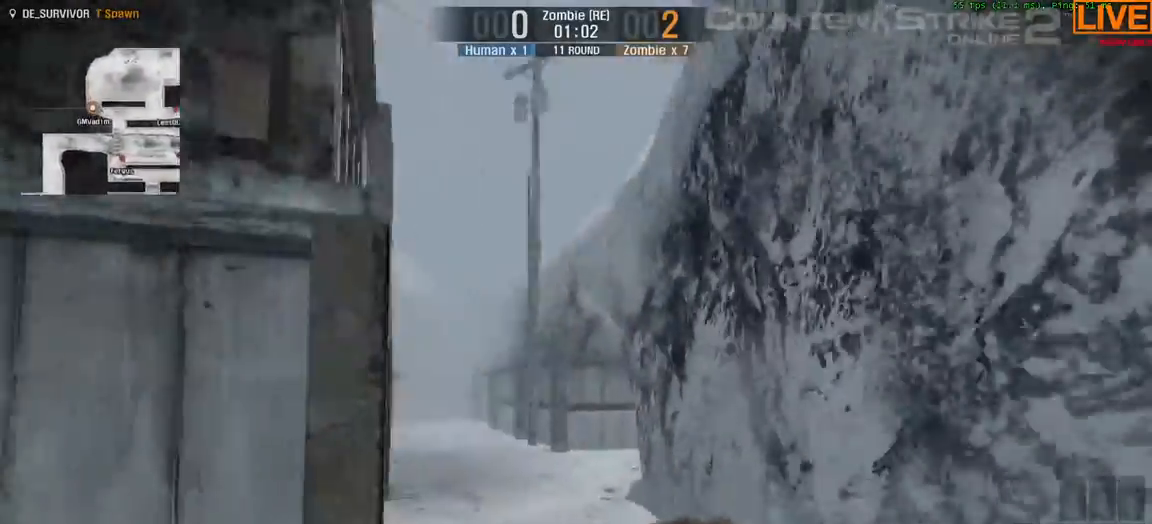
{"keys": ["w"], "events": []}
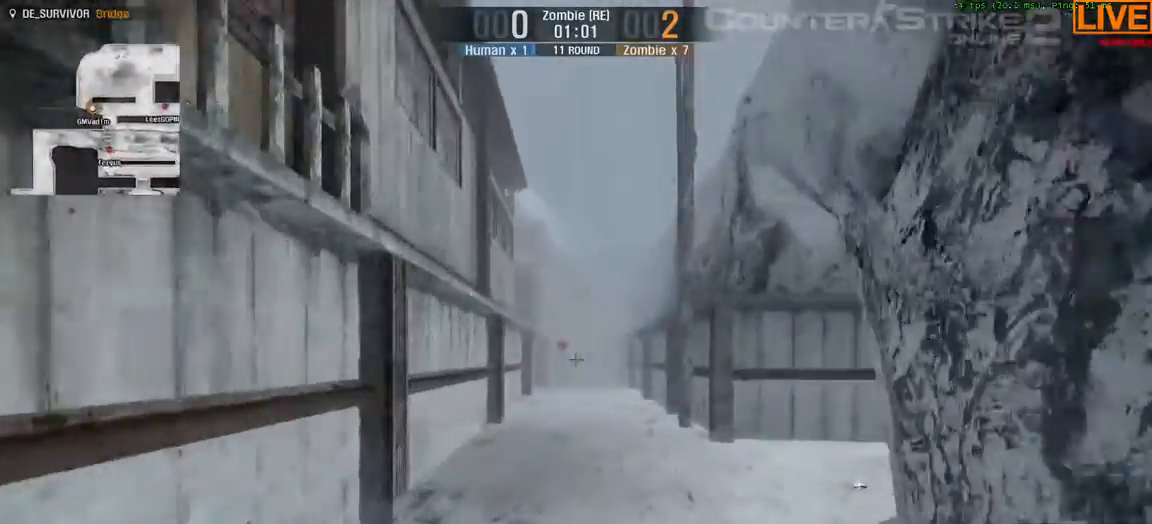
{"keys": ["d", "w"], "events": [[500, "d", "down"]]}
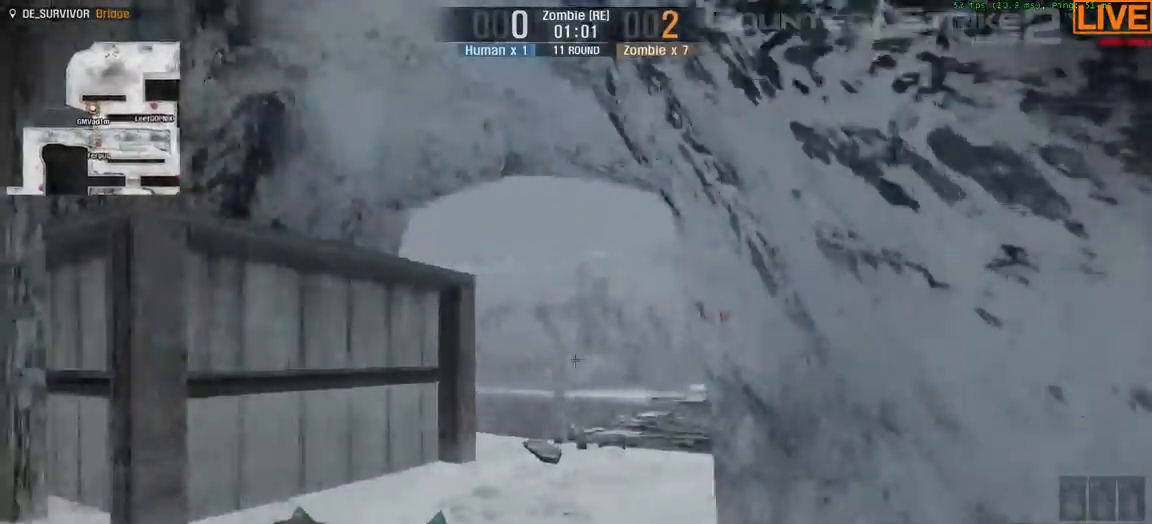
{"keys": ["w"], "events": [[117, "d", "up"]]}
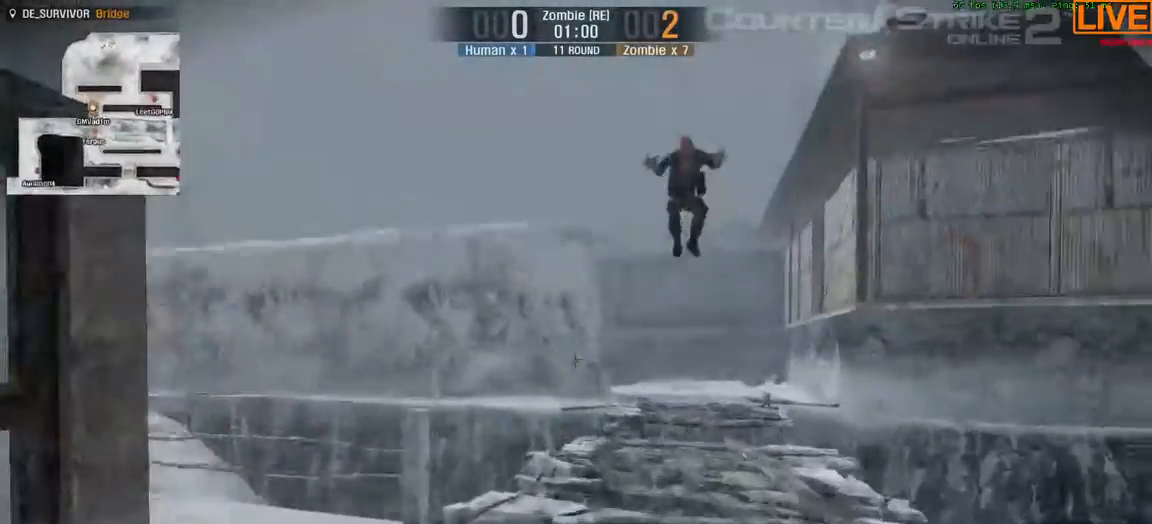
{"keys": ["w"], "events": []}
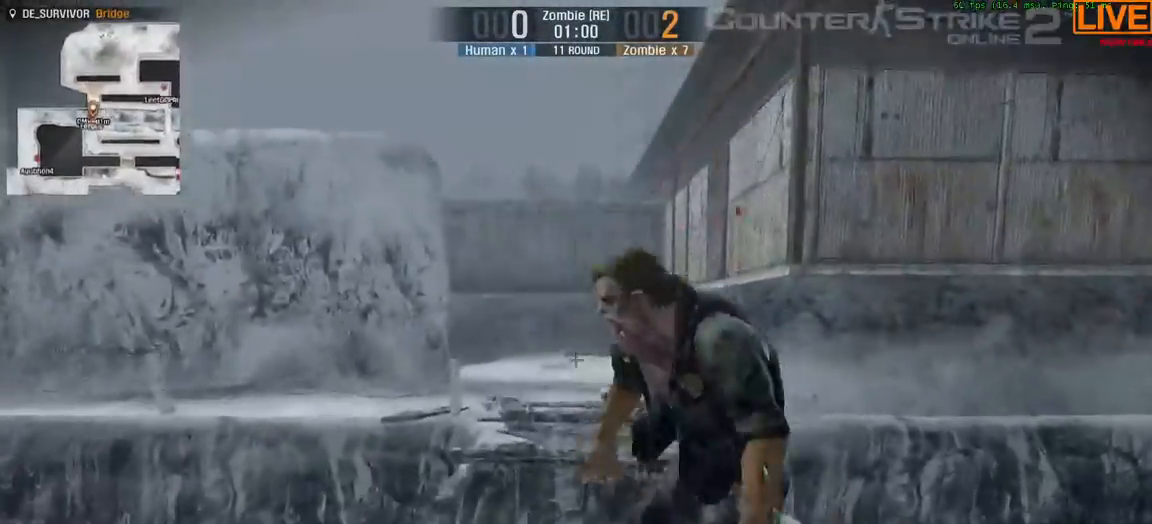
{"keys": [], "events": [[433, "w", "up"]]}
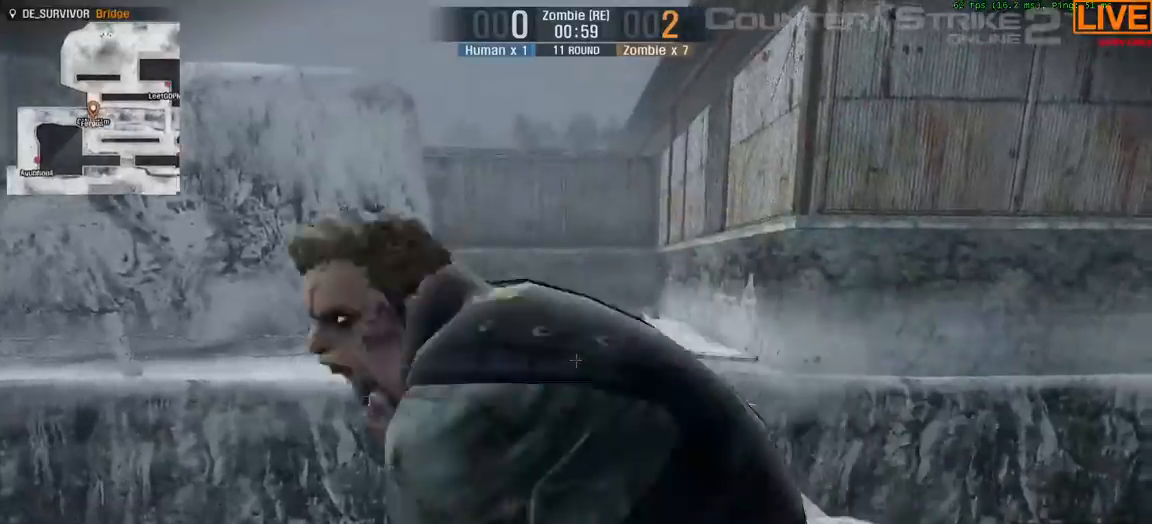
{"keys": ["w"], "events": [[217, "w", "down"]]}
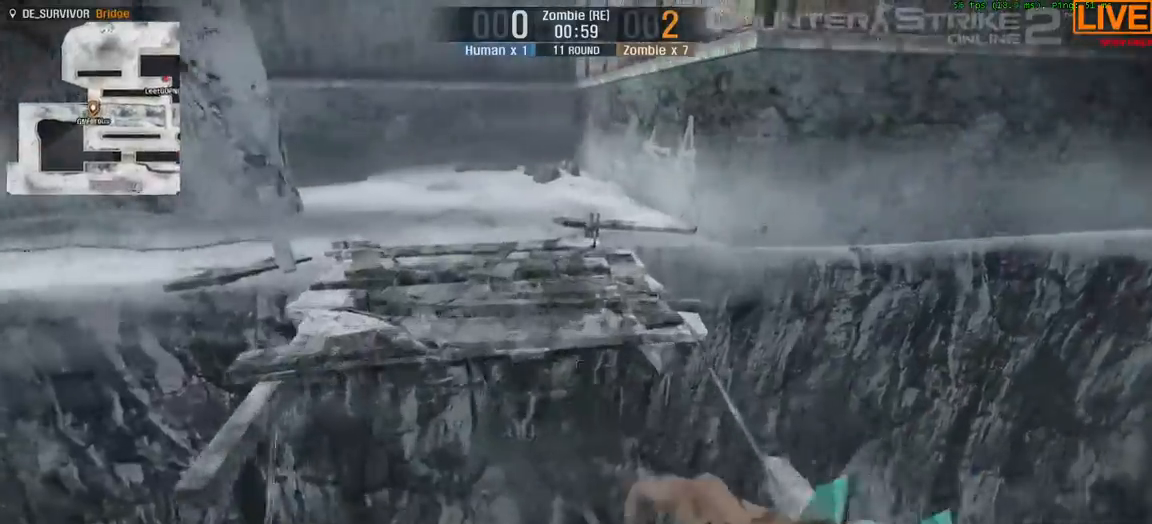
{"keys": ["w"], "events": []}
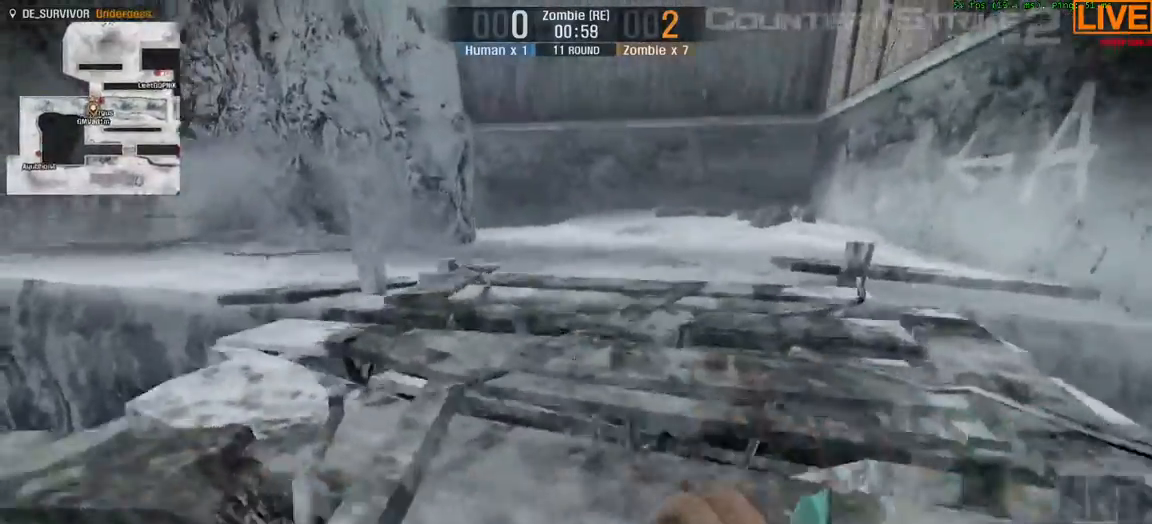
{"keys": ["w"]}
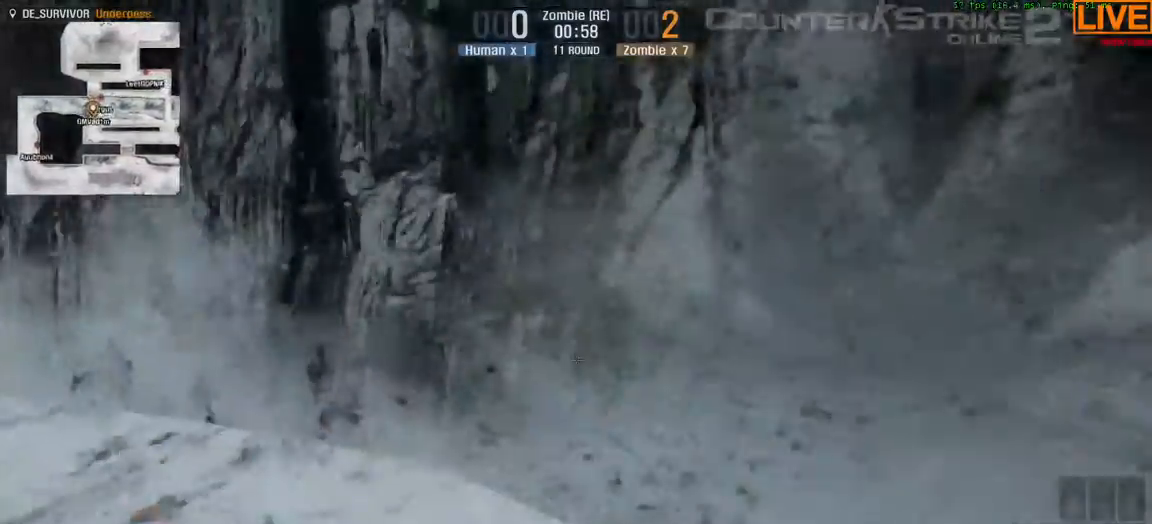
{"keys": ["a", "w"], "events": [[250, "a", "down"]]}
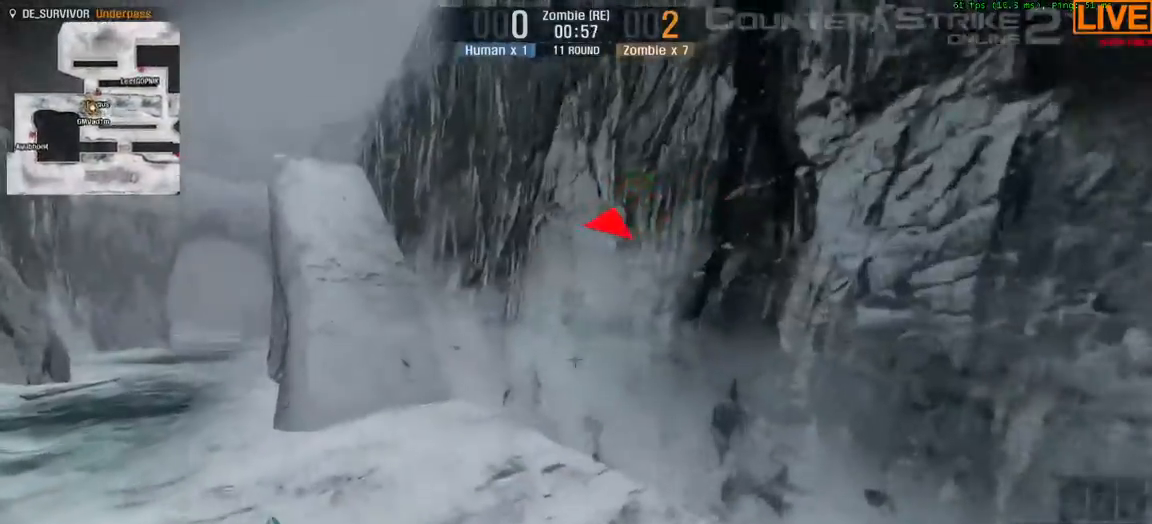
{"keys": ["w"], "events": [[167, "a", "up"]]}
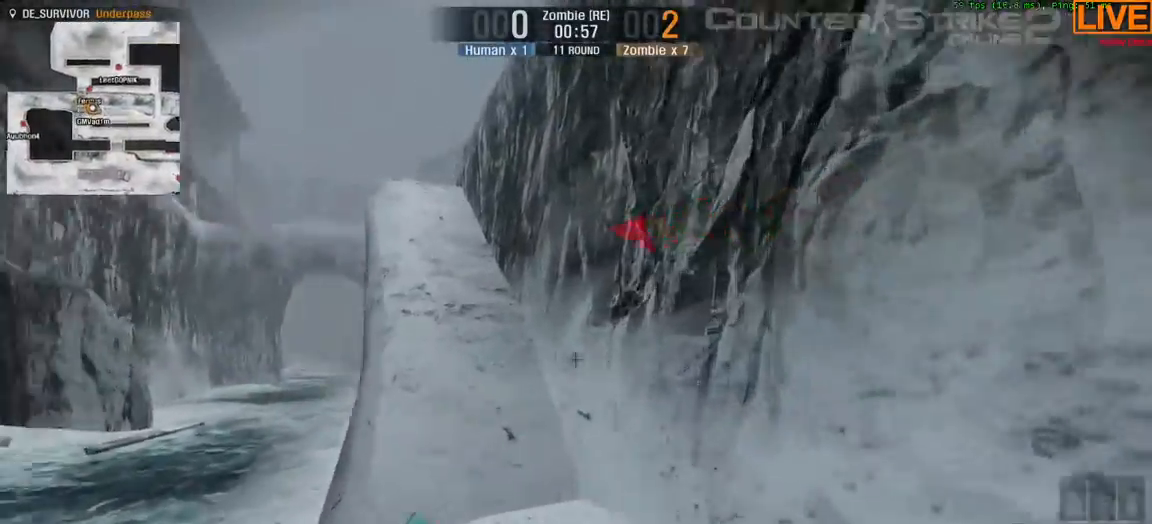
{"keys": ["w"], "events": []}
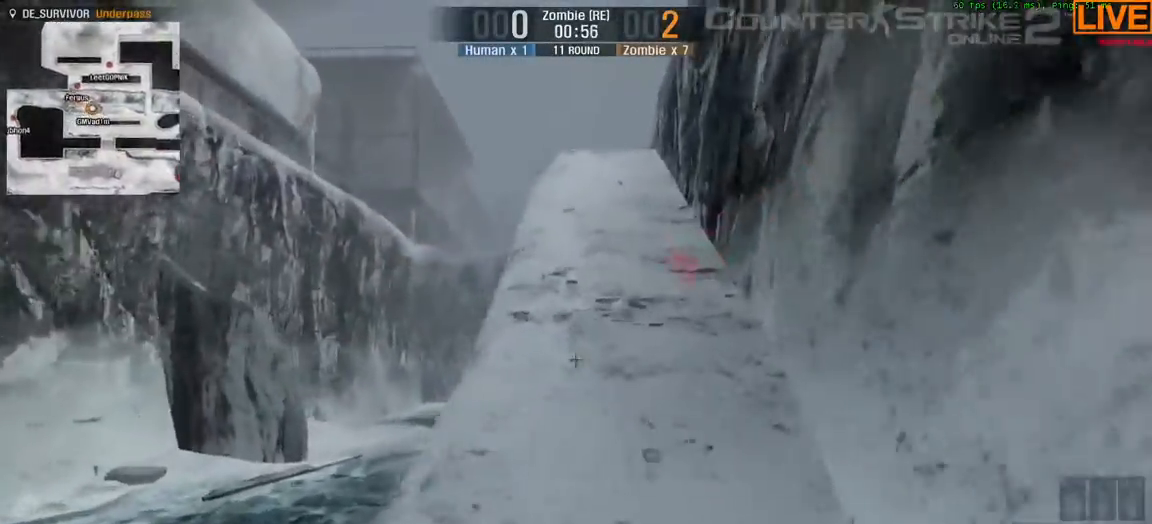
{"keys": ["w"], "events": []}
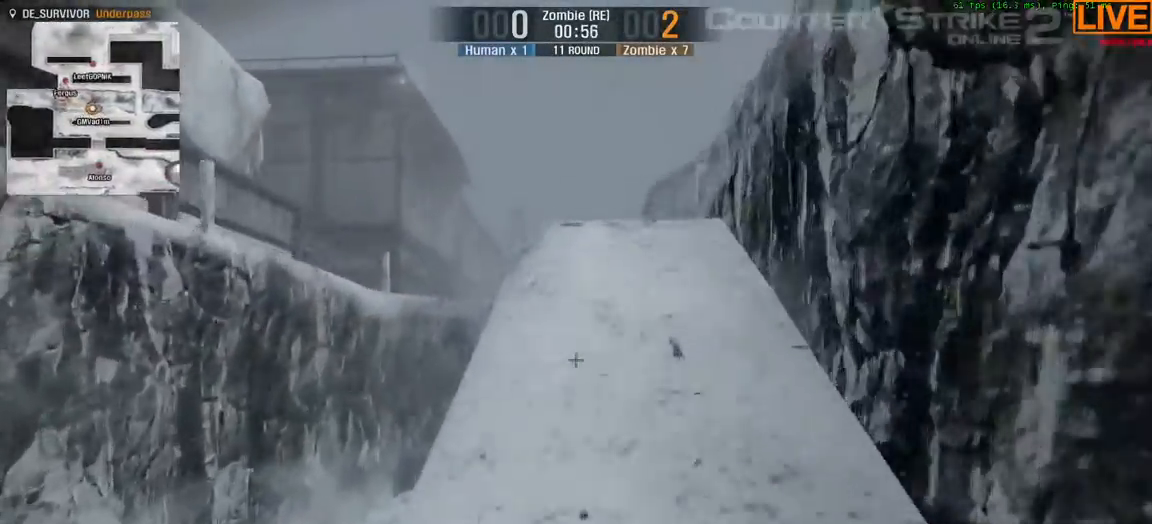
{"keys": ["w"], "events": []}
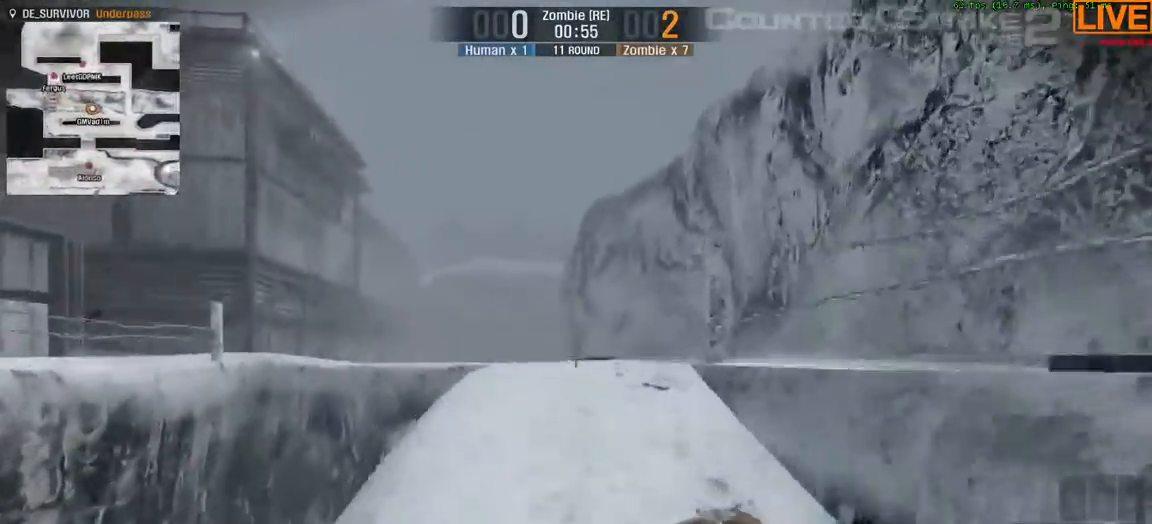
{"keys": ["w"]}